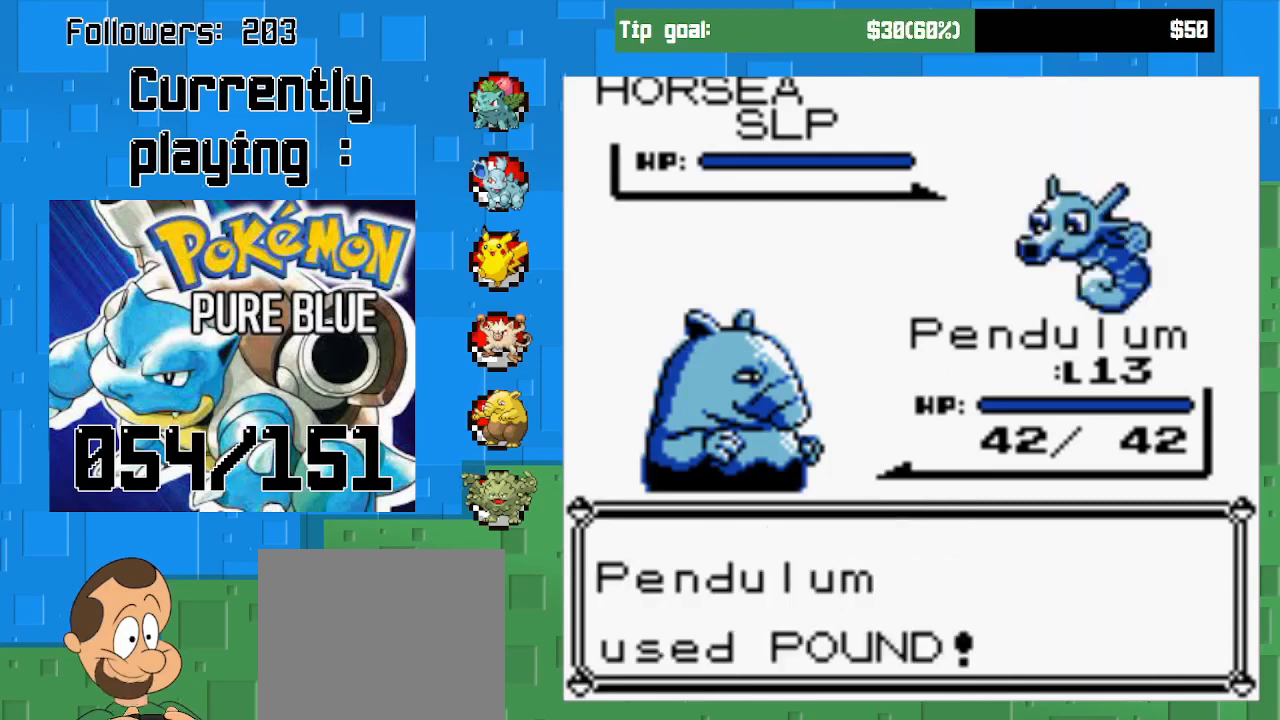
Gameplay with a controller (PlayStation layout); each line is a JSON object with the inputs held at the frame after it. "events" lists button and stick changes between this image and that frame as [ms after this image, input, new state], when the widget could be followed in between. Not read: L3 R3.
{"buttons": [], "left_stick": "center", "right_stick": "center", "events": []}
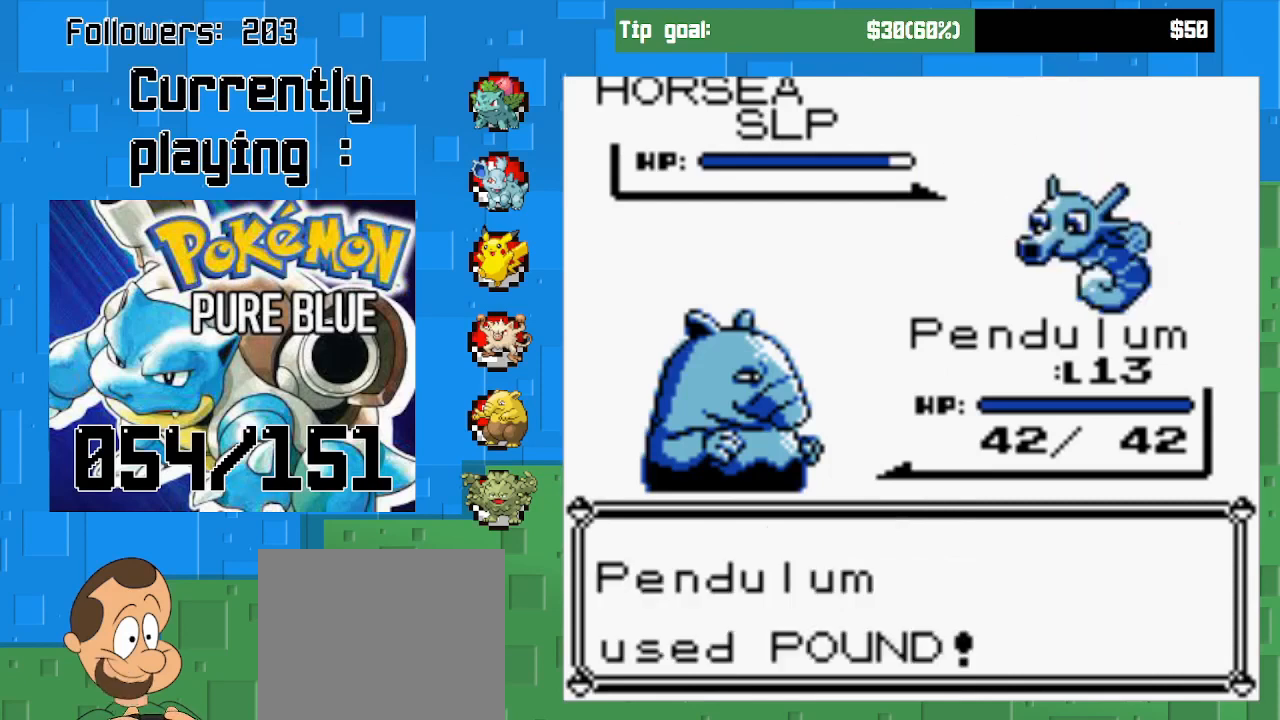
{"buttons": [], "left_stick": "center", "right_stick": "center", "events": []}
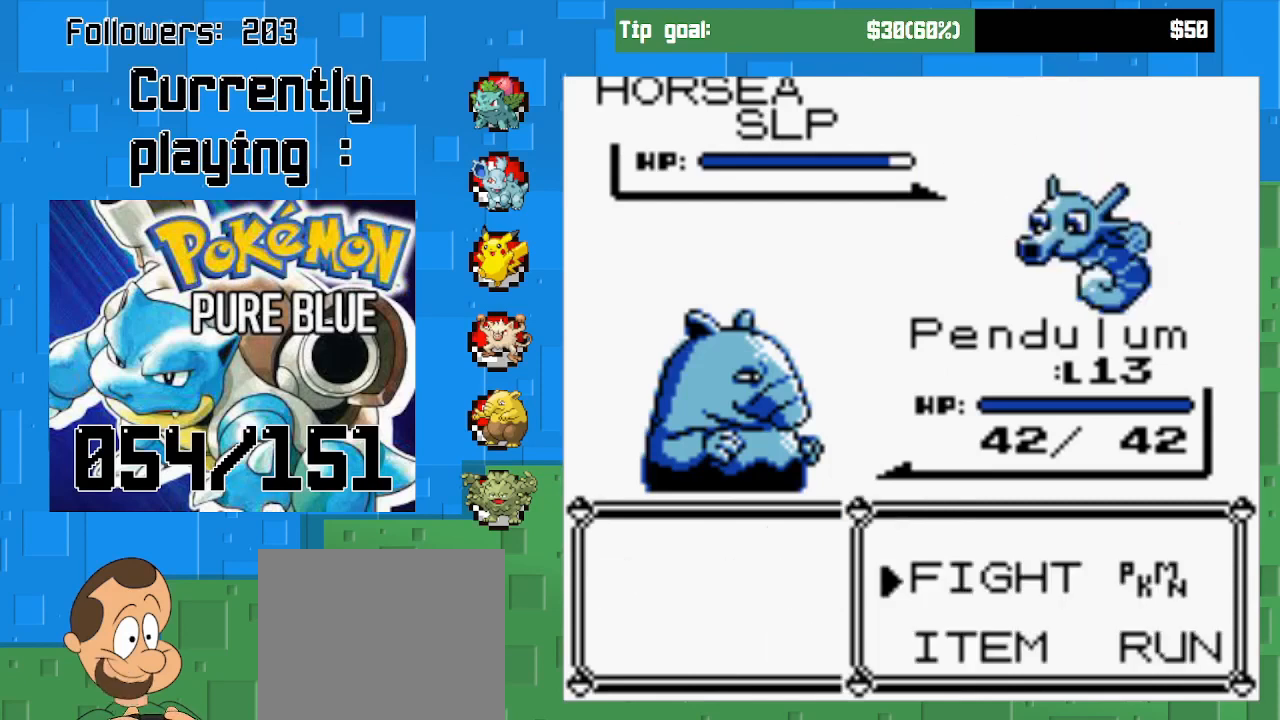
{"buttons": ["CIRCLE"], "left_stick": "center", "right_stick": "center", "events": [[267, "DPAD_RIGHT", "down"], [400, "DPAD_RIGHT", "up"], [467, "CIRCLE", "down"]]}
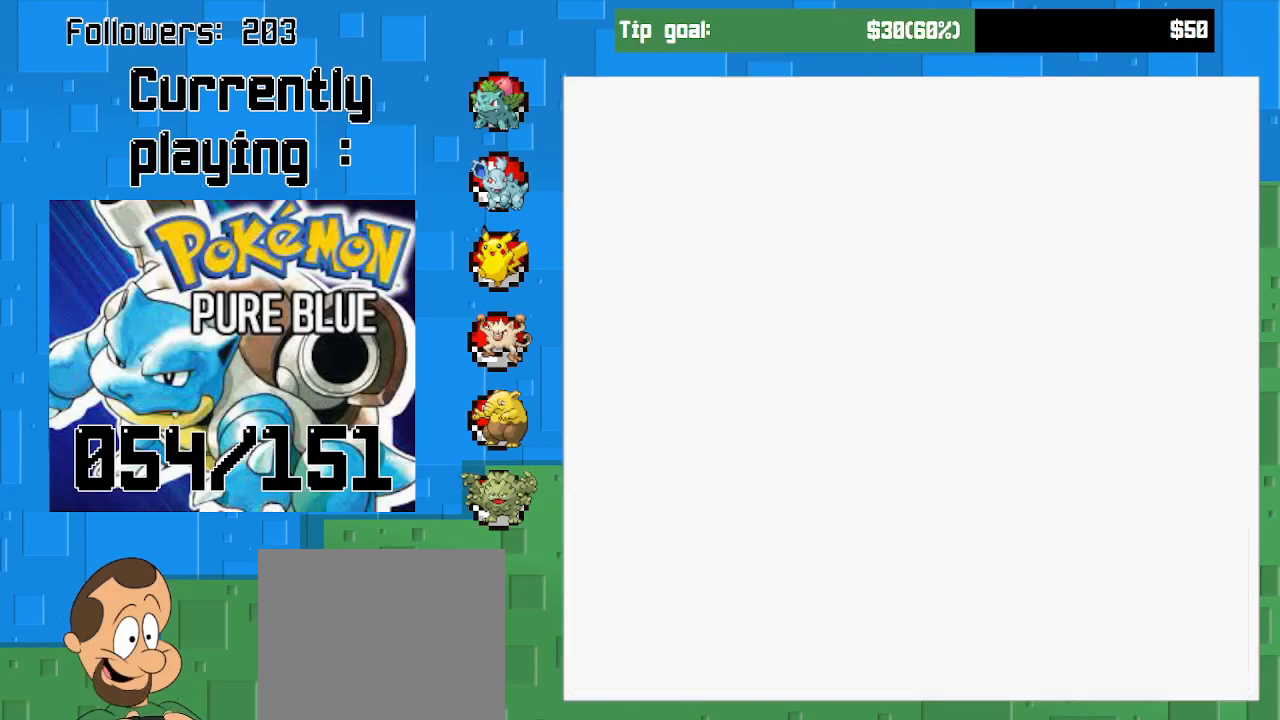
{"buttons": [], "left_stick": "center", "right_stick": "center", "events": [[133, "CIRCLE", "up"]]}
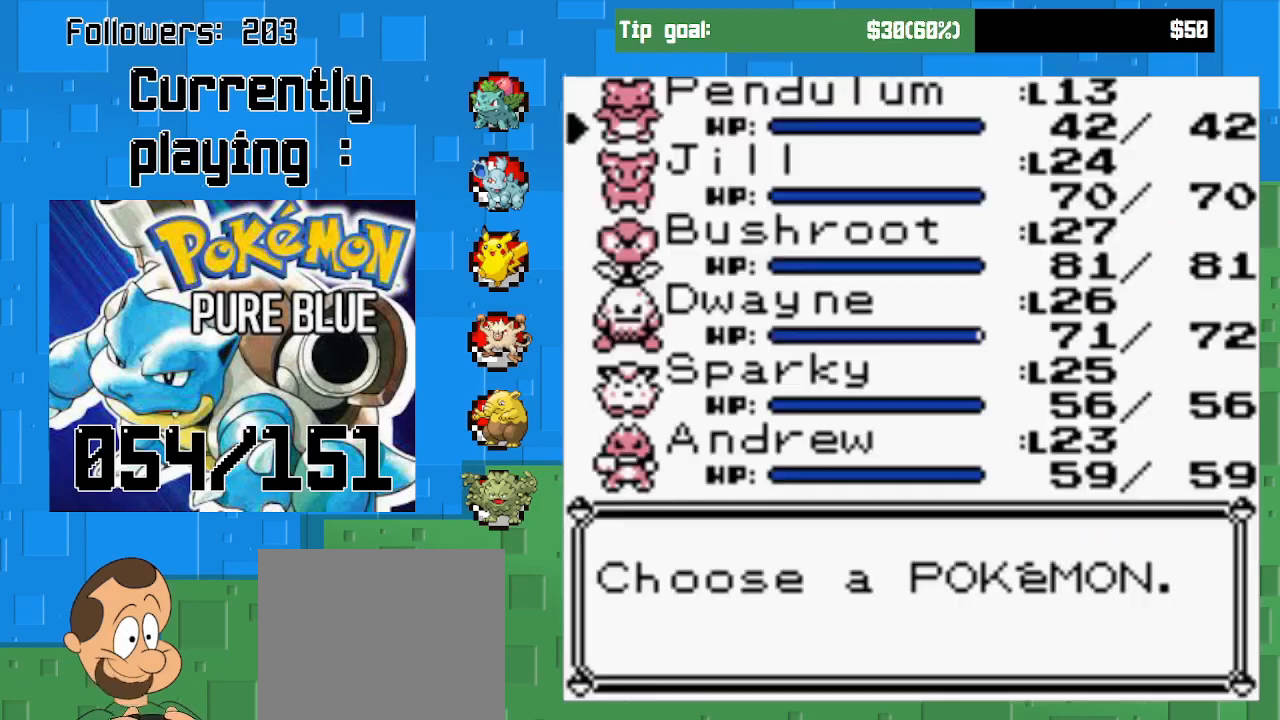
{"buttons": ["DPAD_DOWN"], "left_stick": "center", "right_stick": "center", "events": [[467, "DPAD_DOWN", "down"]]}
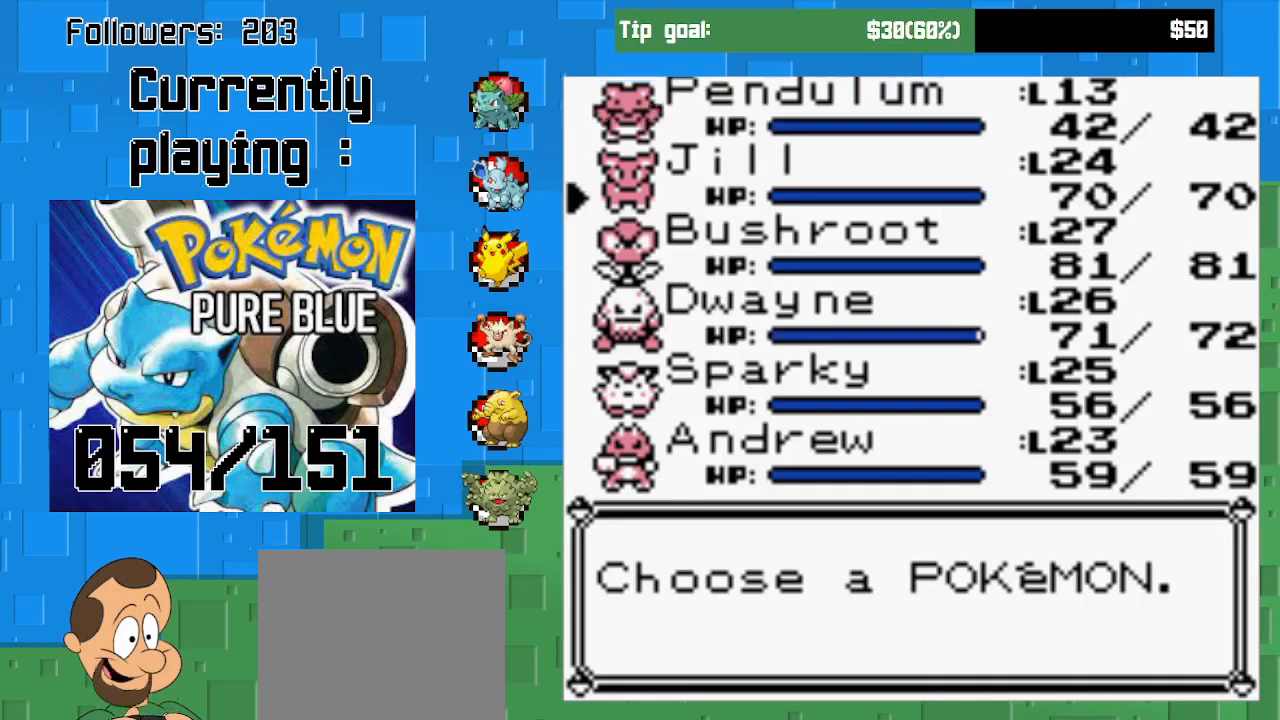
{"buttons": ["DPAD_DOWN"], "left_stick": "center", "right_stick": "center", "events": [[133, "DPAD_DOWN", "up"], [233, "DPAD_DOWN", "down"], [367, "DPAD_DOWN", "up"], [433, "DPAD_DOWN", "down"]]}
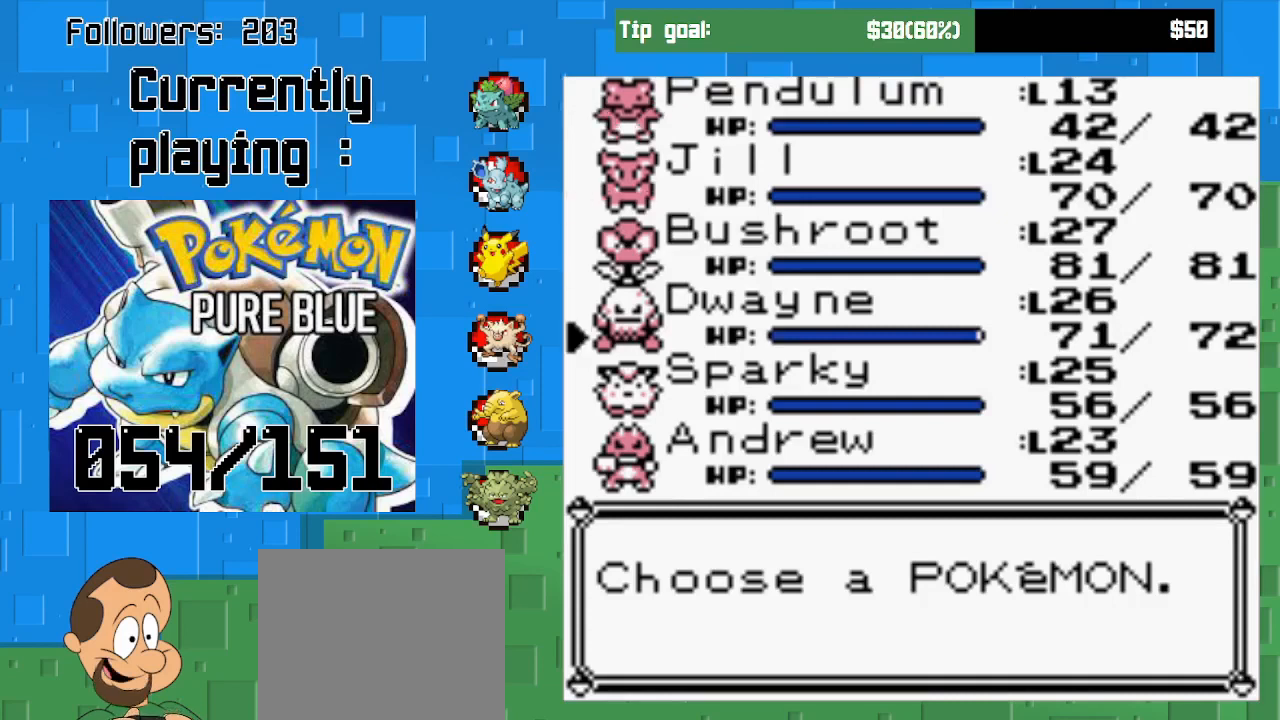
{"buttons": ["DPAD_UP"], "left_stick": "center", "right_stick": "center", "events": [[67, "DPAD_DOWN", "up"], [133, "DPAD_DOWN", "down"], [267, "DPAD_DOWN", "up"], [467, "DPAD_UP", "down"]]}
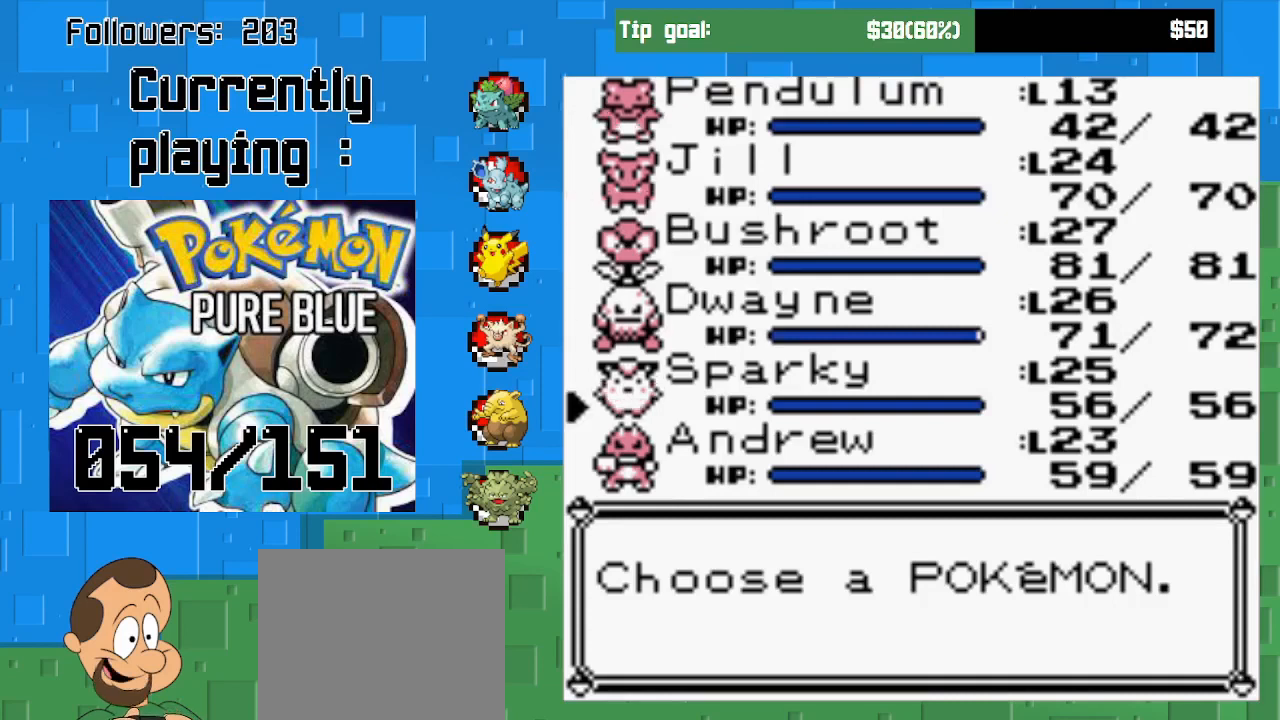
{"buttons": [], "left_stick": "center", "right_stick": "center", "events": [[100, "DPAD_UP", "up"], [300, "CIRCLE", "down"], [500, "CIRCLE", "up"]]}
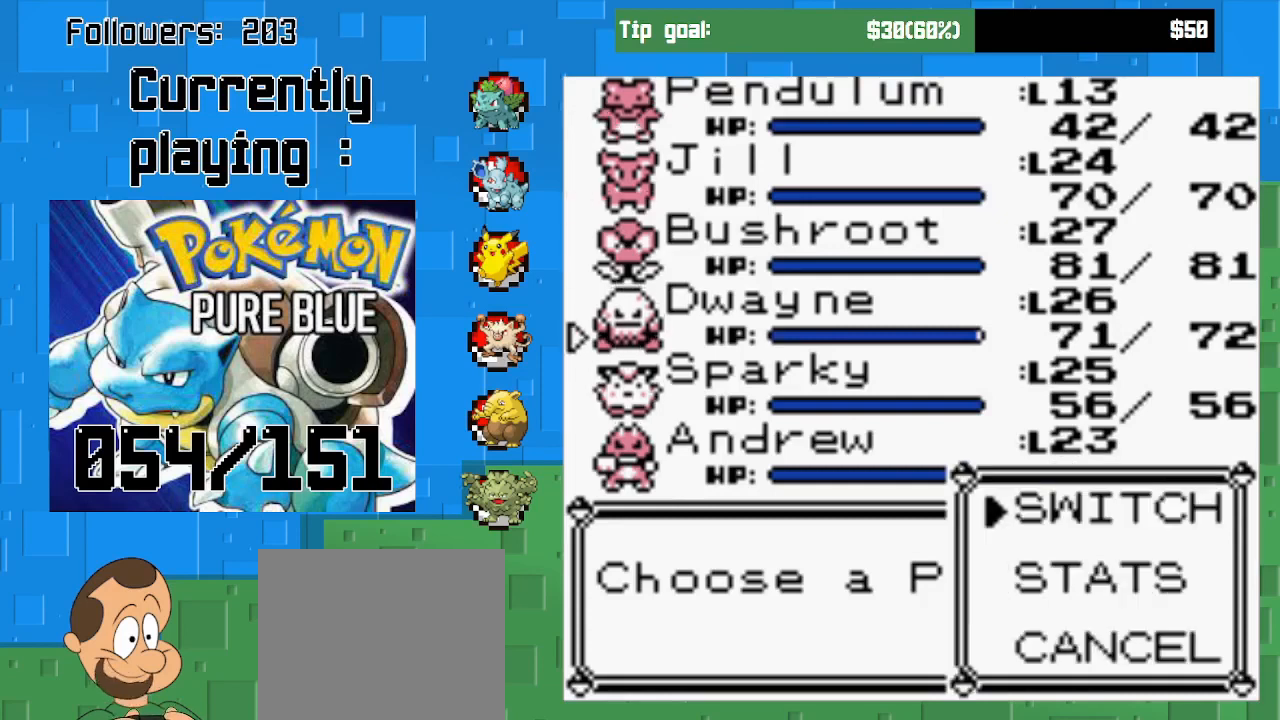
{"buttons": ["CIRCLE"], "left_stick": "center", "right_stick": "center", "events": [[167, "CIRCLE", "down"]]}
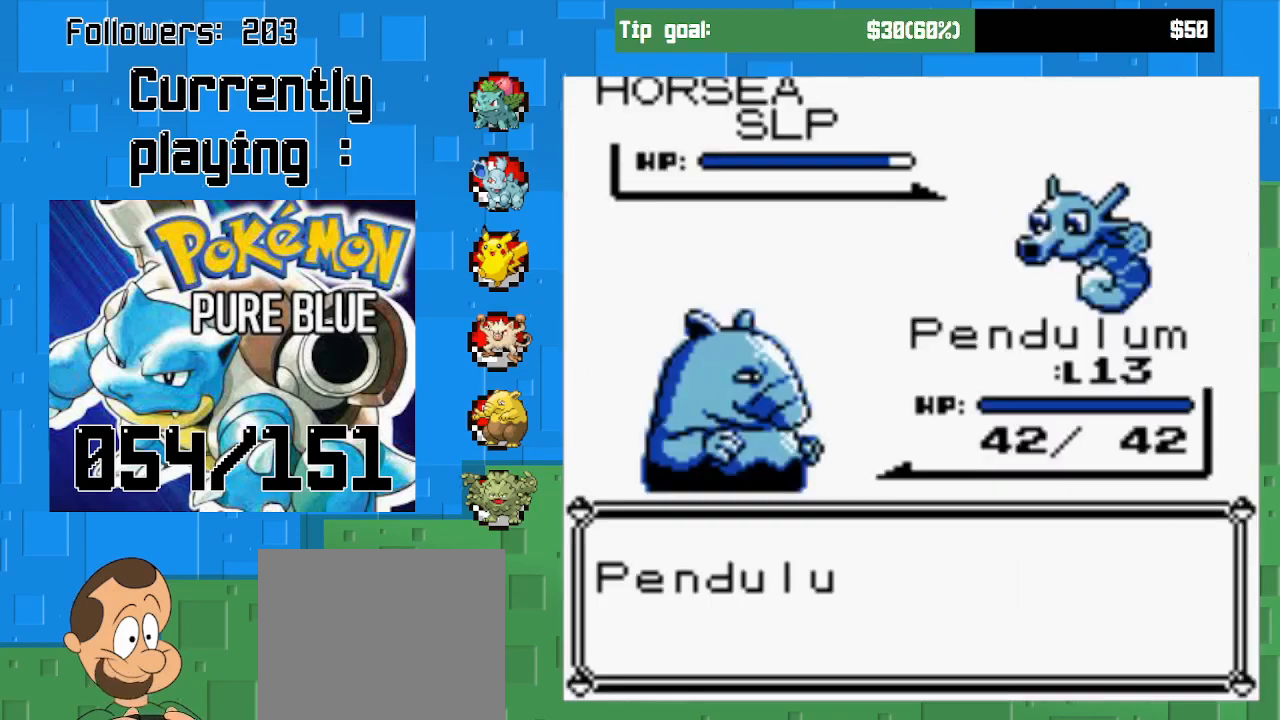
{"buttons": ["CIRCLE"], "left_stick": "center", "right_stick": "center", "events": [[167, "CIRCLE", "up"], [300, "CIRCLE", "down"], [467, "CIRCLE", "up"], [500, "CIRCLE", "down"]]}
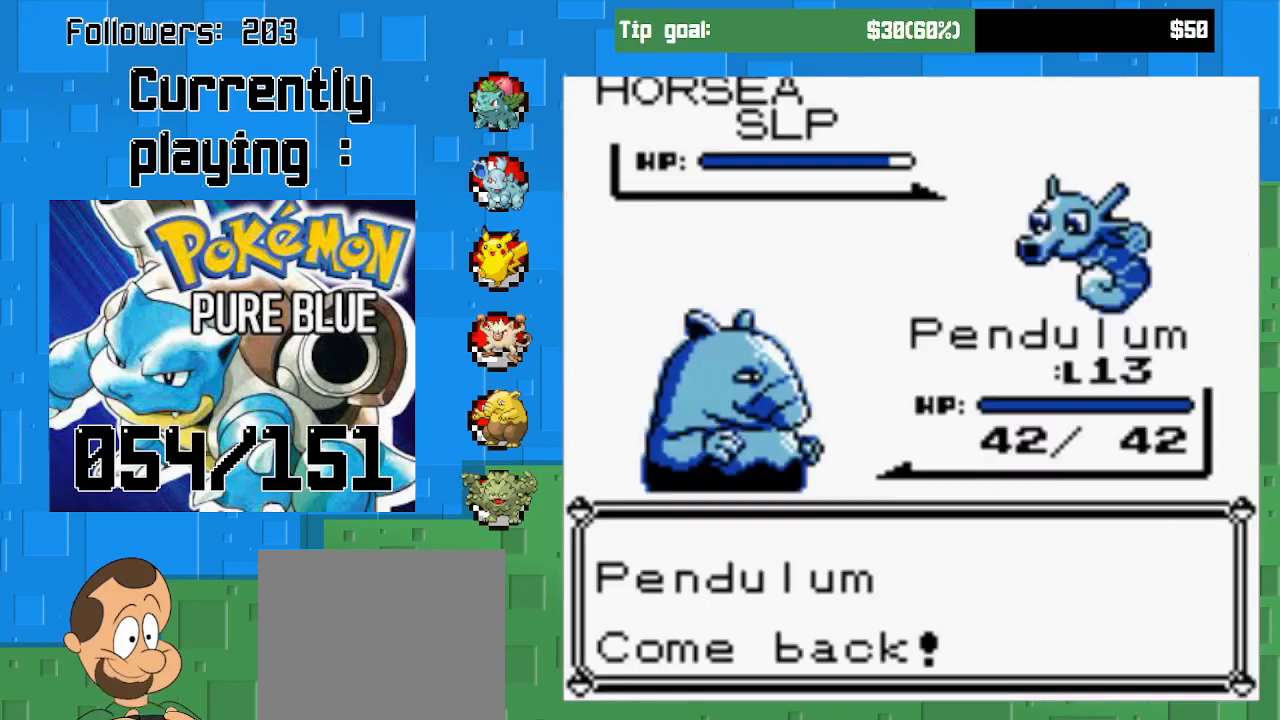
{"buttons": [], "left_stick": "center", "right_stick": "center", "events": [[167, "CIRCLE", "up"], [267, "CIRCLE", "down"], [333, "CIRCLE", "up"]]}
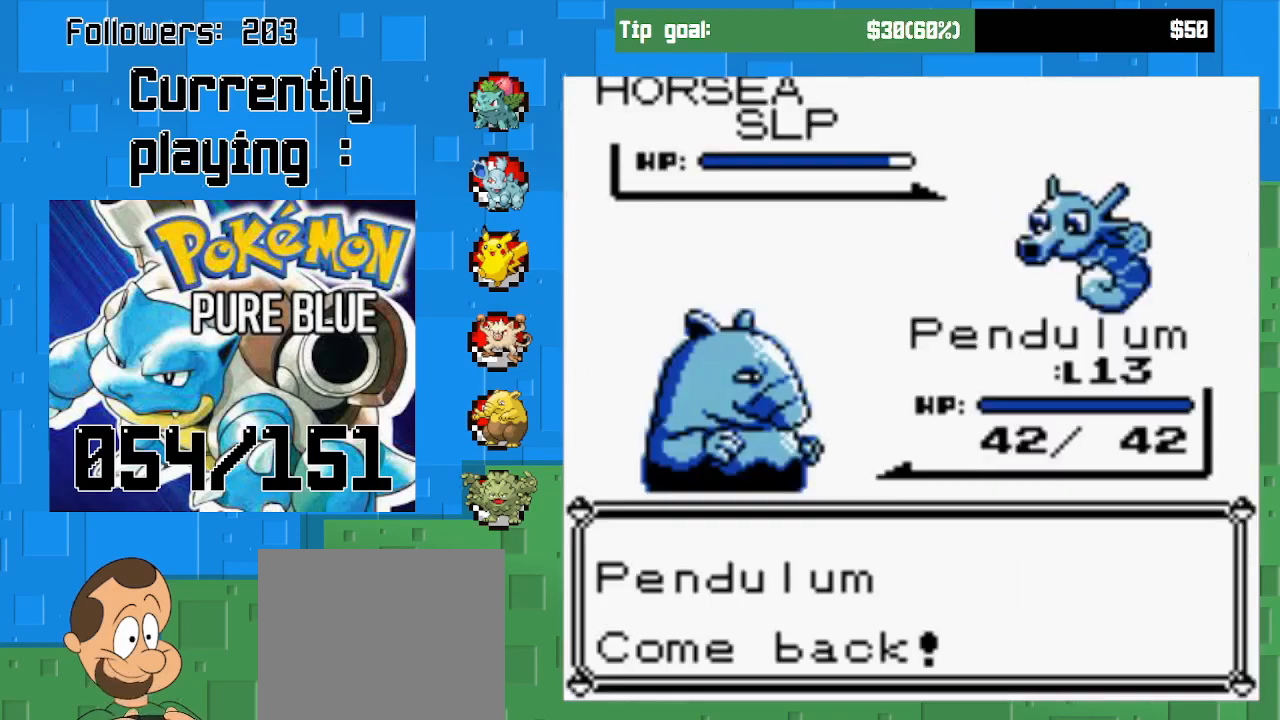
{"buttons": [], "left_stick": "center", "right_stick": "center", "events": []}
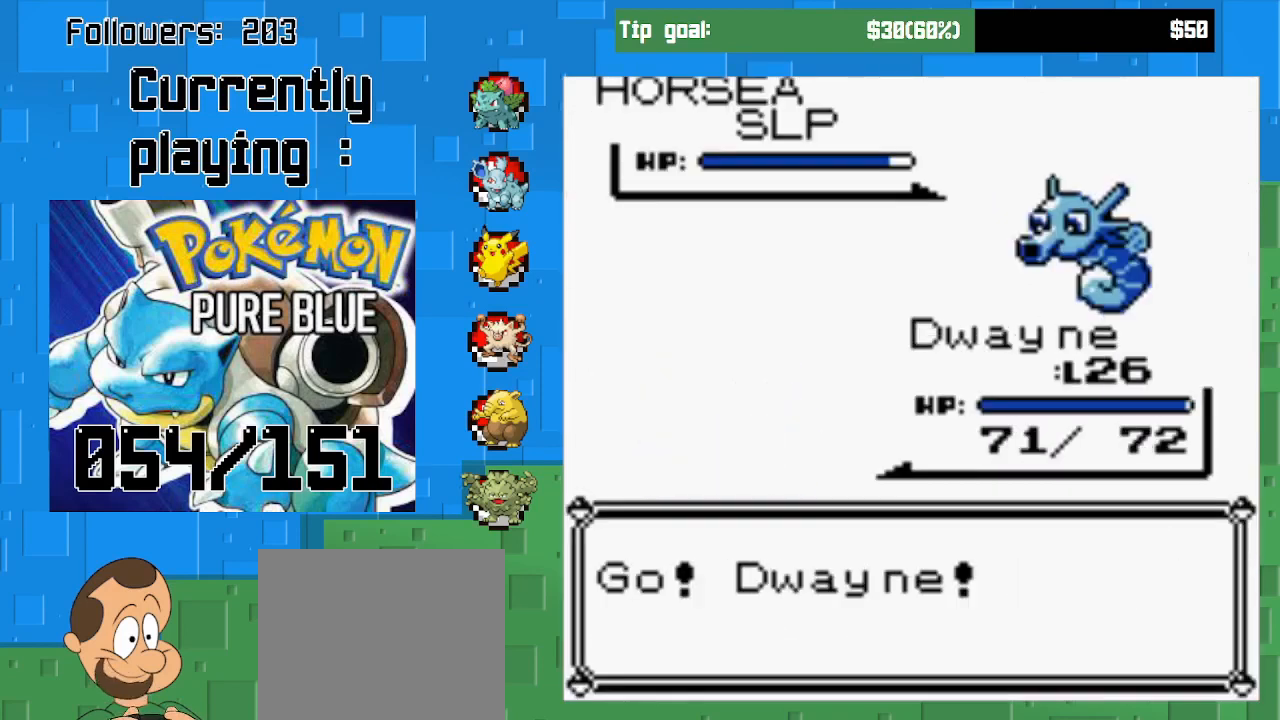
{"buttons": [], "left_stick": "center", "right_stick": "center", "events": []}
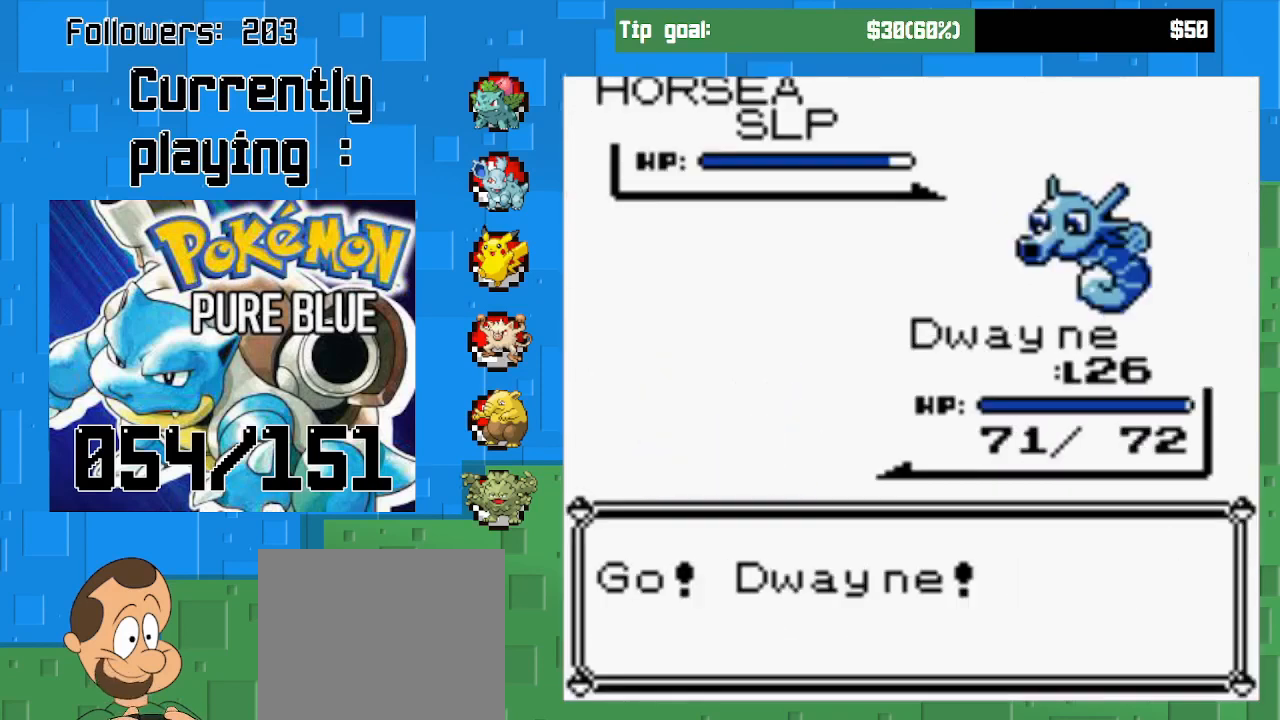
{"buttons": [], "left_stick": "center", "right_stick": "center", "events": []}
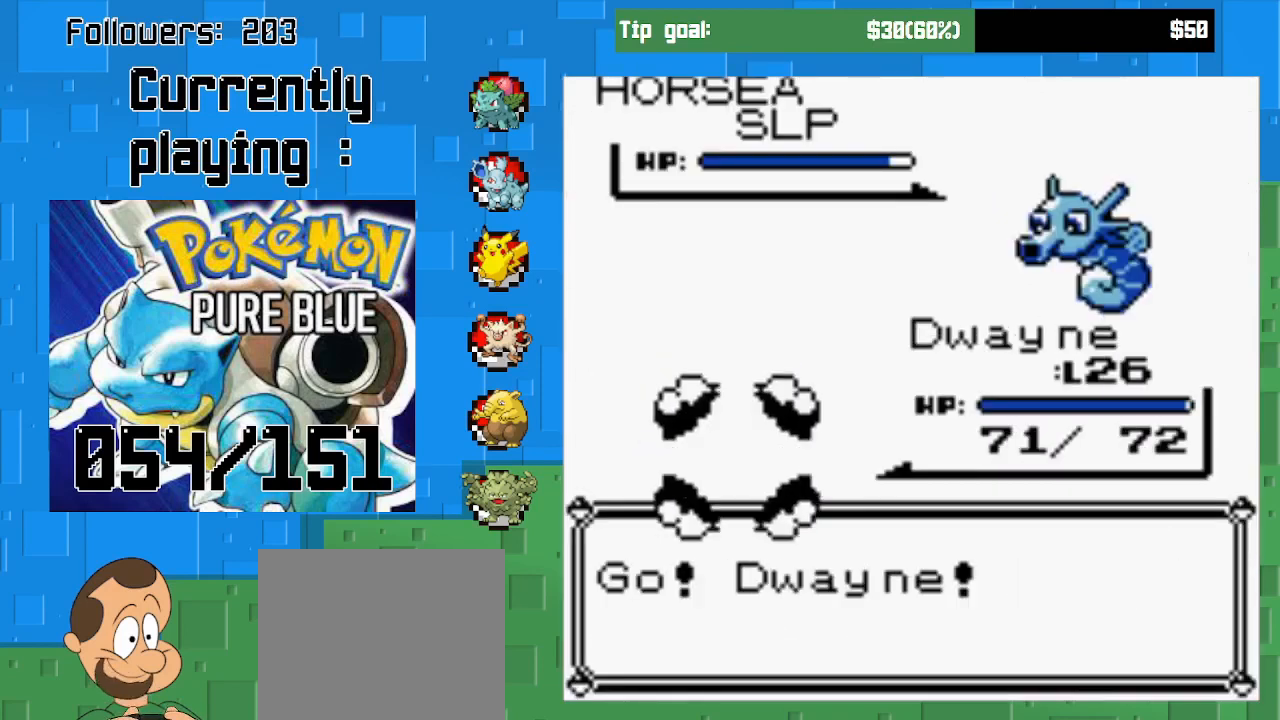
{"buttons": [], "left_stick": "center", "right_stick": "center", "events": [[167, "CIRCLE", "down"], [367, "CIRCLE", "up"]]}
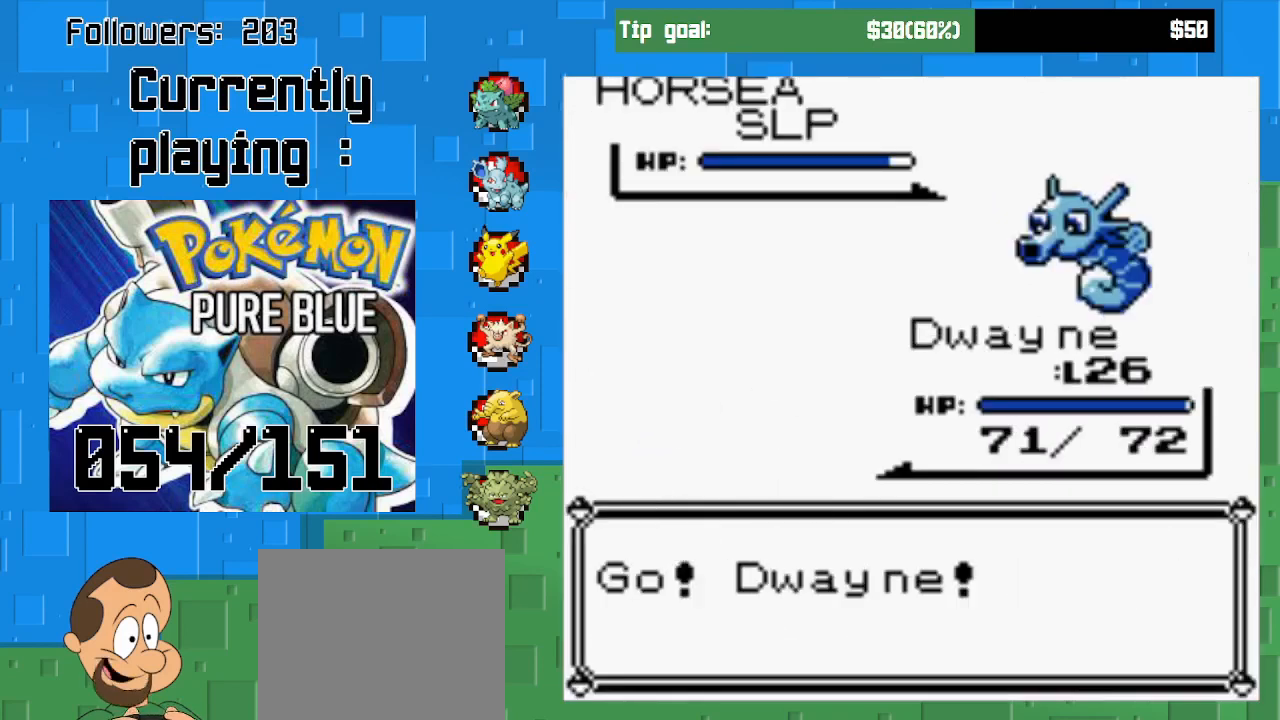
{"buttons": [], "left_stick": "center", "right_stick": "center", "events": []}
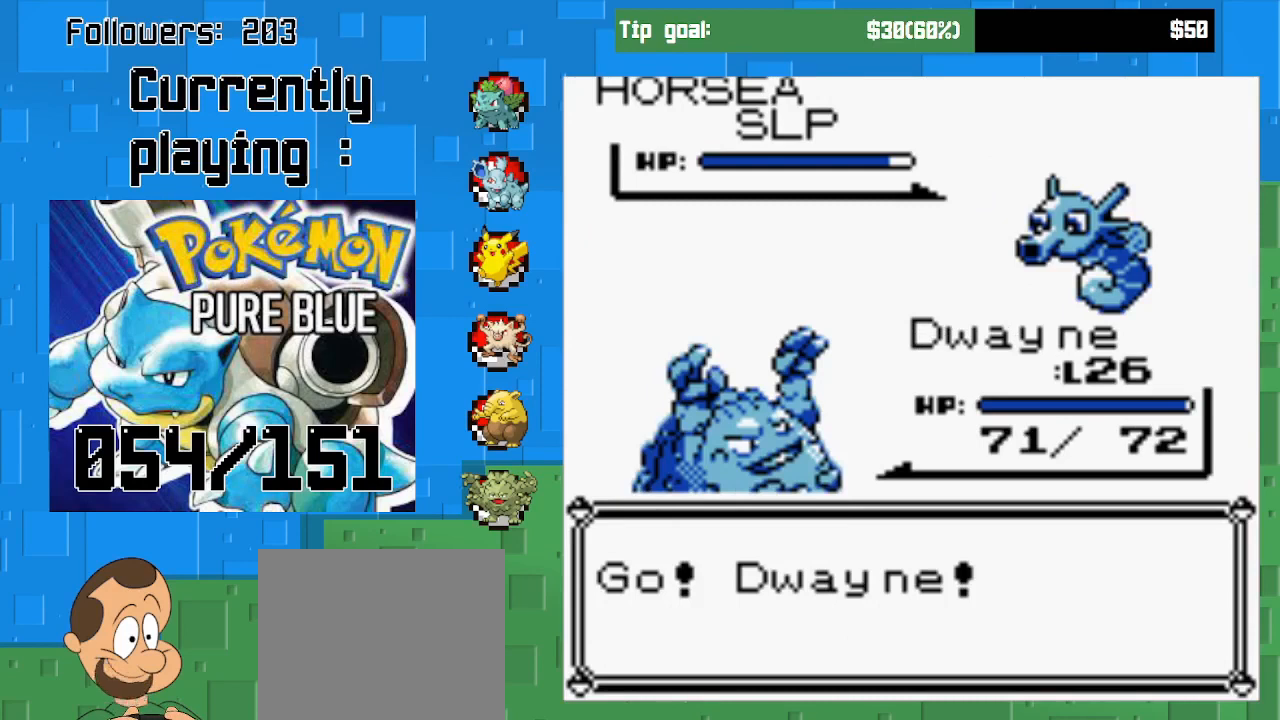
{"buttons": [], "left_stick": "center", "right_stick": "center", "events": []}
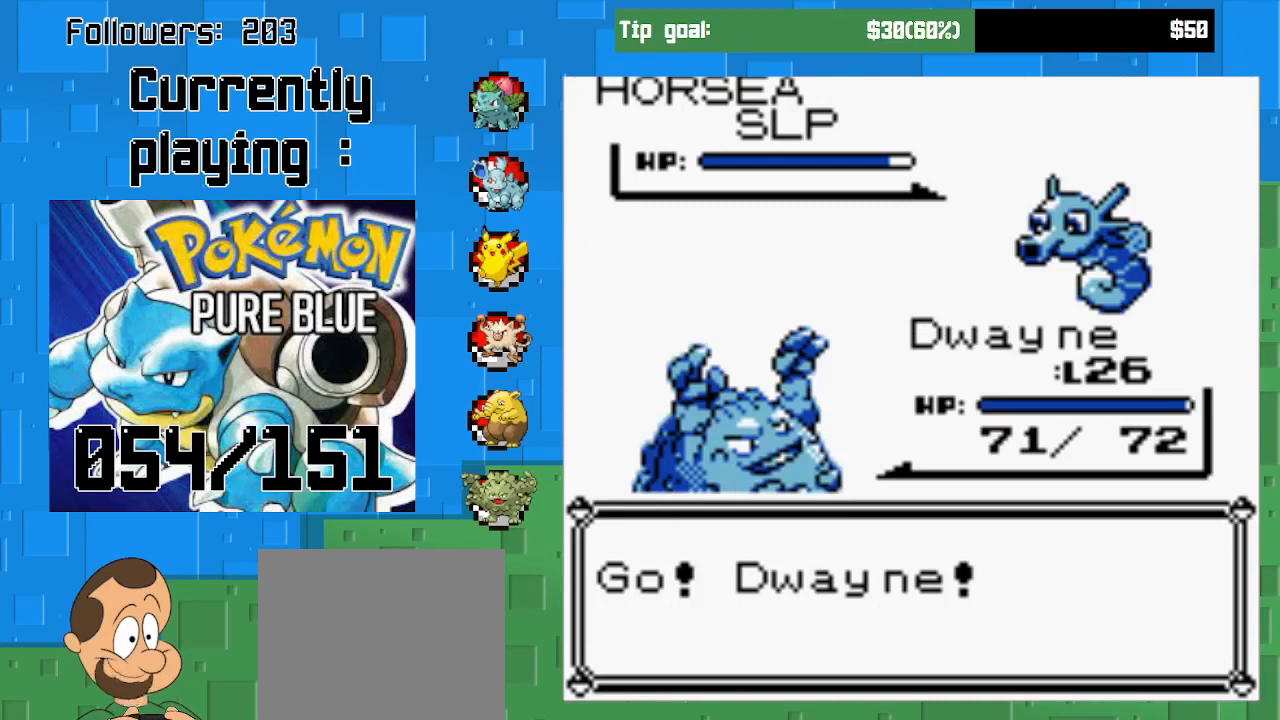
{"buttons": [], "left_stick": "center", "right_stick": "center", "events": []}
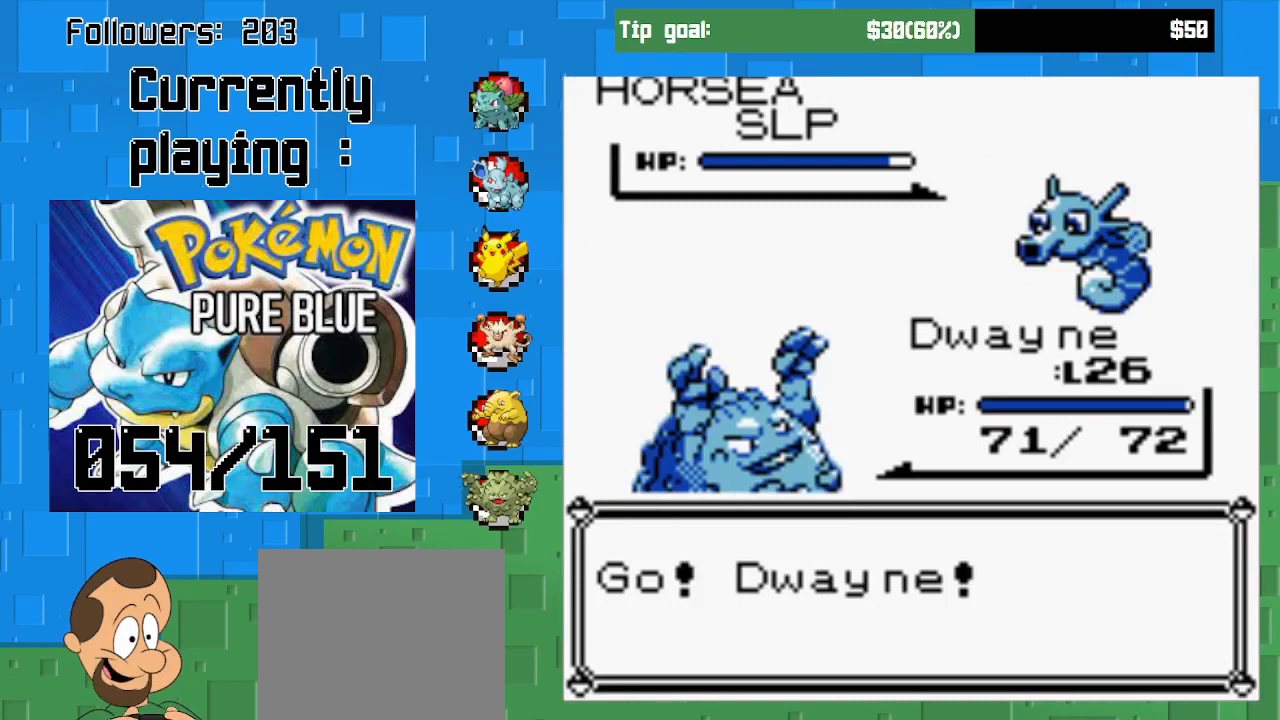
{"buttons": ["CIRCLE"], "left_stick": "center", "right_stick": "center", "events": [[67, "CIRCLE", "down"], [233, "CIRCLE", "up"], [500, "CIRCLE", "down"]]}
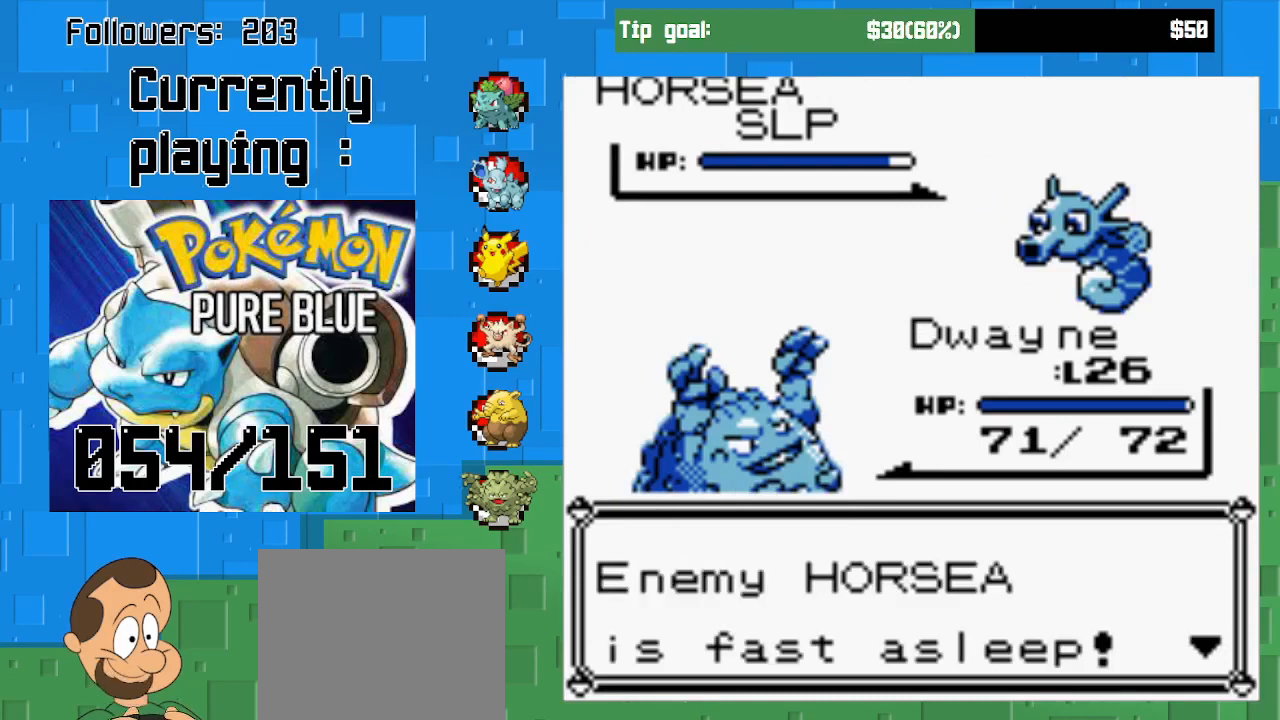
{"buttons": [], "left_stick": "center", "right_stick": "center", "events": [[167, "CIRCLE", "up"]]}
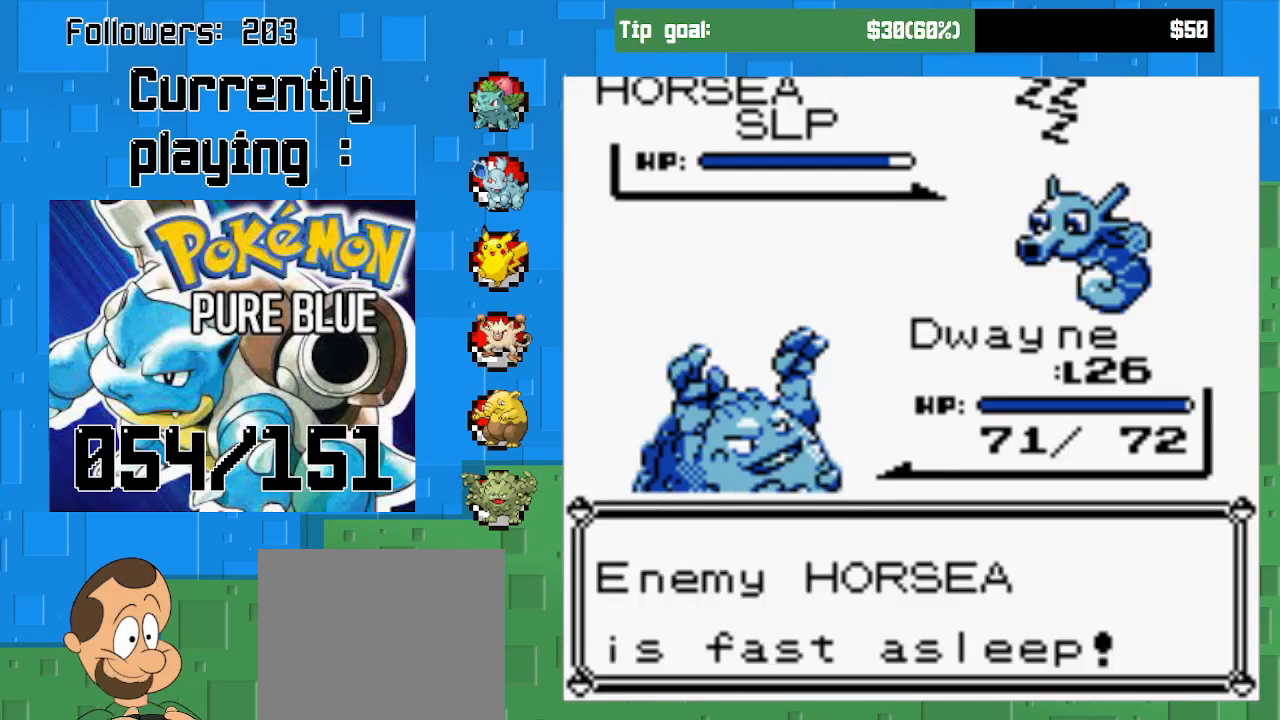
{"buttons": [], "left_stick": "center", "right_stick": "center", "events": [[33, "CIRCLE", "down"], [233, "CIRCLE", "up"]]}
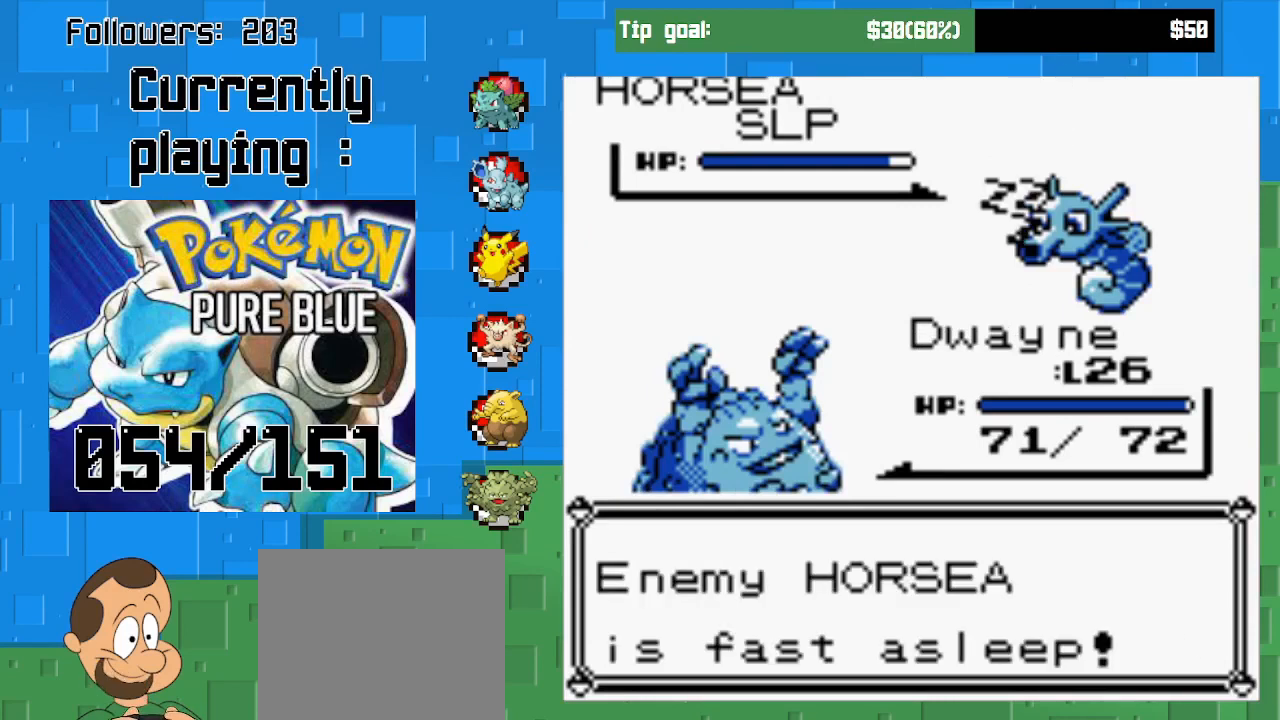
{"buttons": [], "left_stick": "center", "right_stick": "center", "events": []}
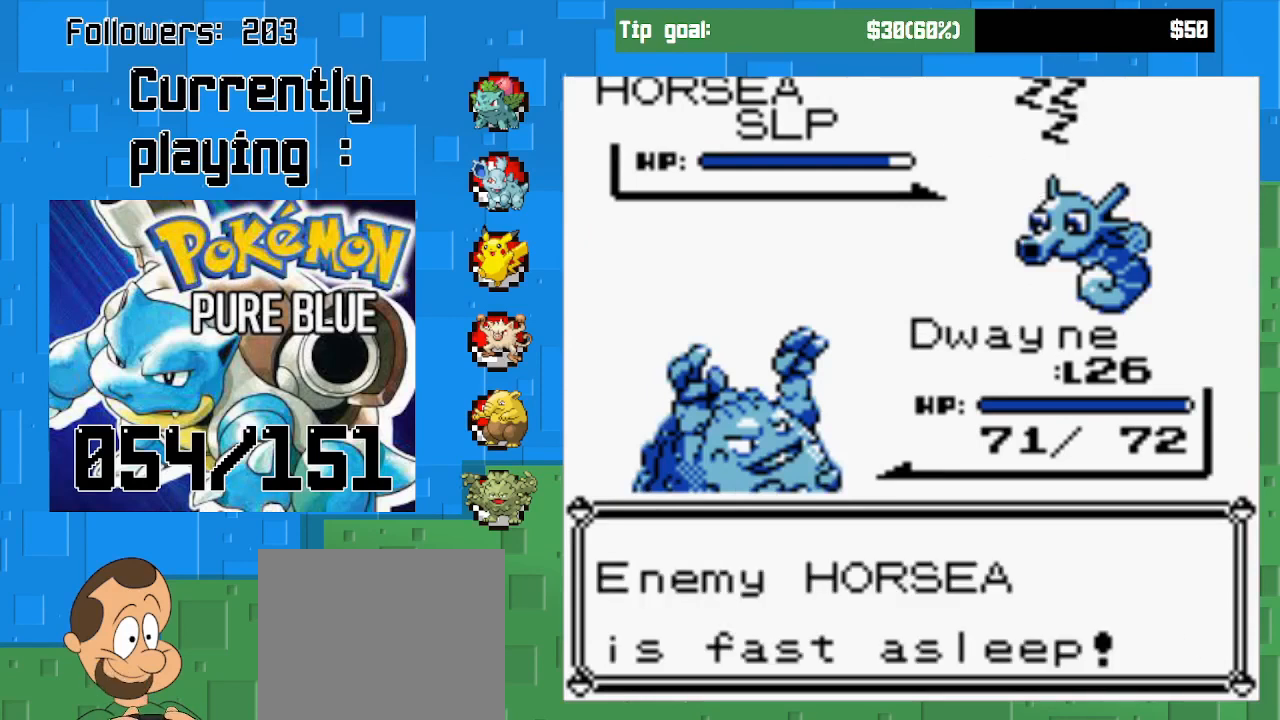
{"buttons": [], "left_stick": "center", "right_stick": "center", "events": []}
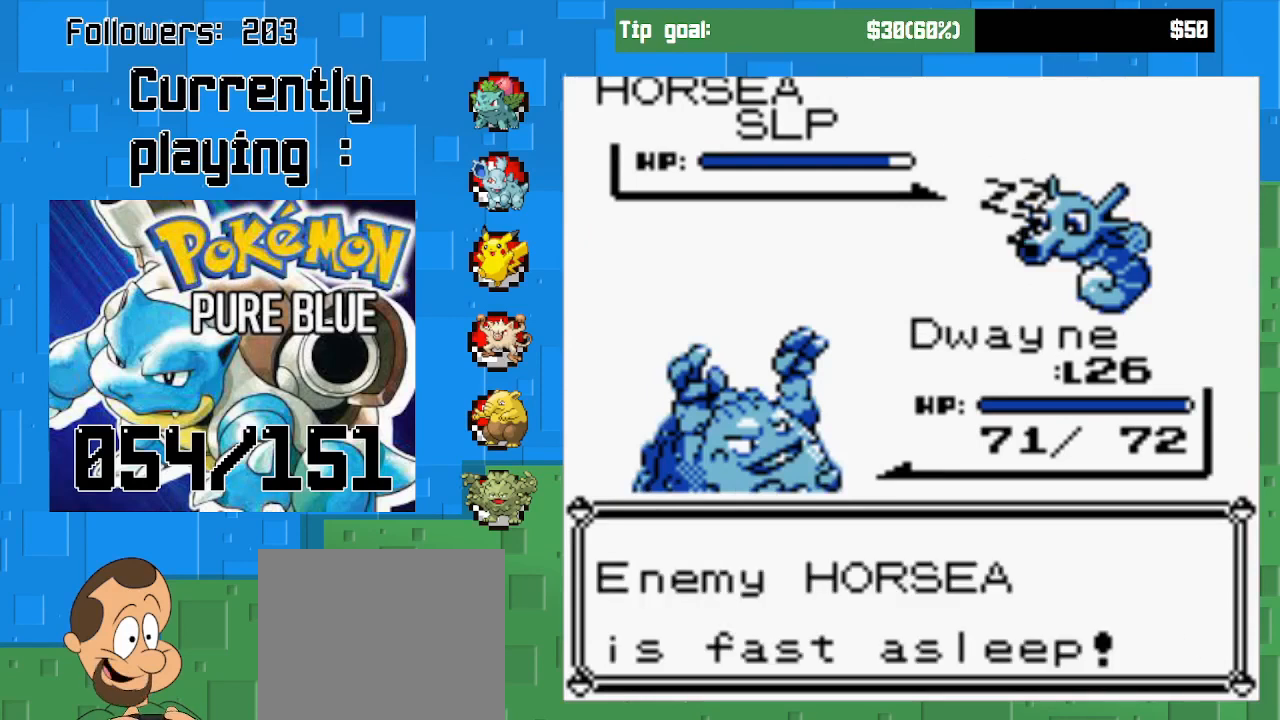
{"buttons": [], "left_stick": "center", "right_stick": "center", "events": []}
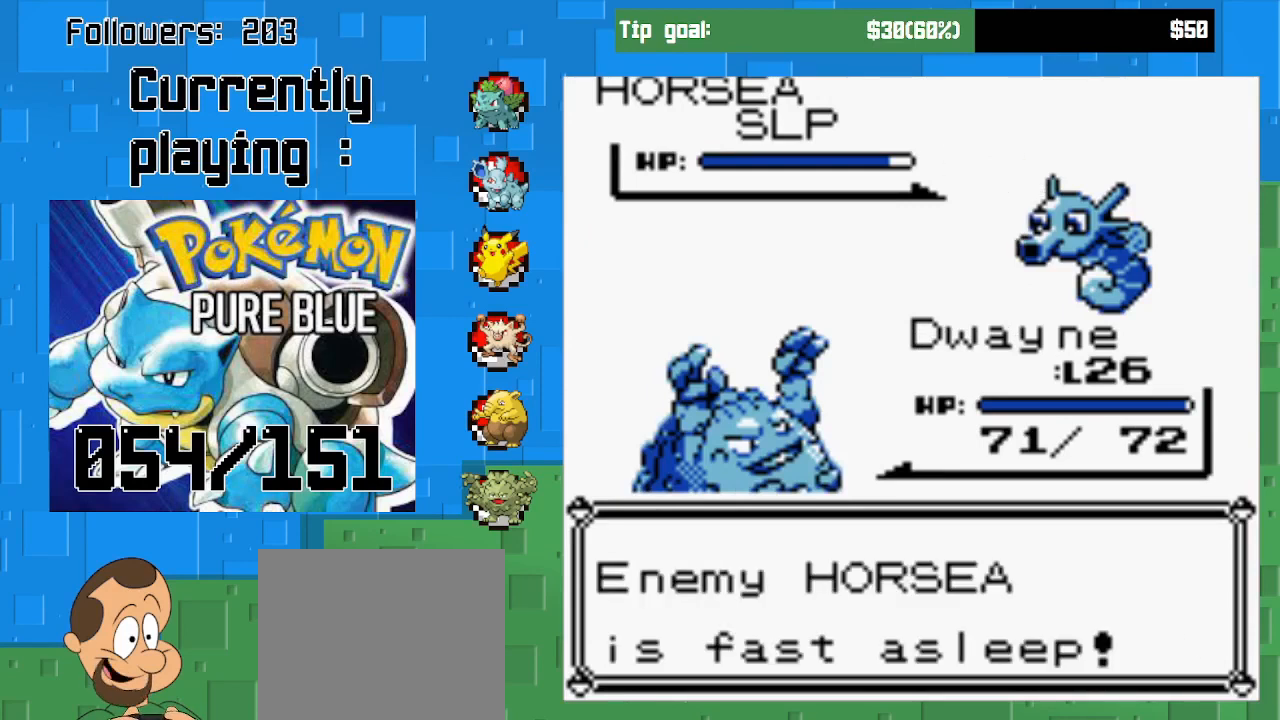
{"buttons": [], "left_stick": "center", "right_stick": "center", "events": [[233, "CIRCLE", "down"], [433, "CIRCLE", "up"]]}
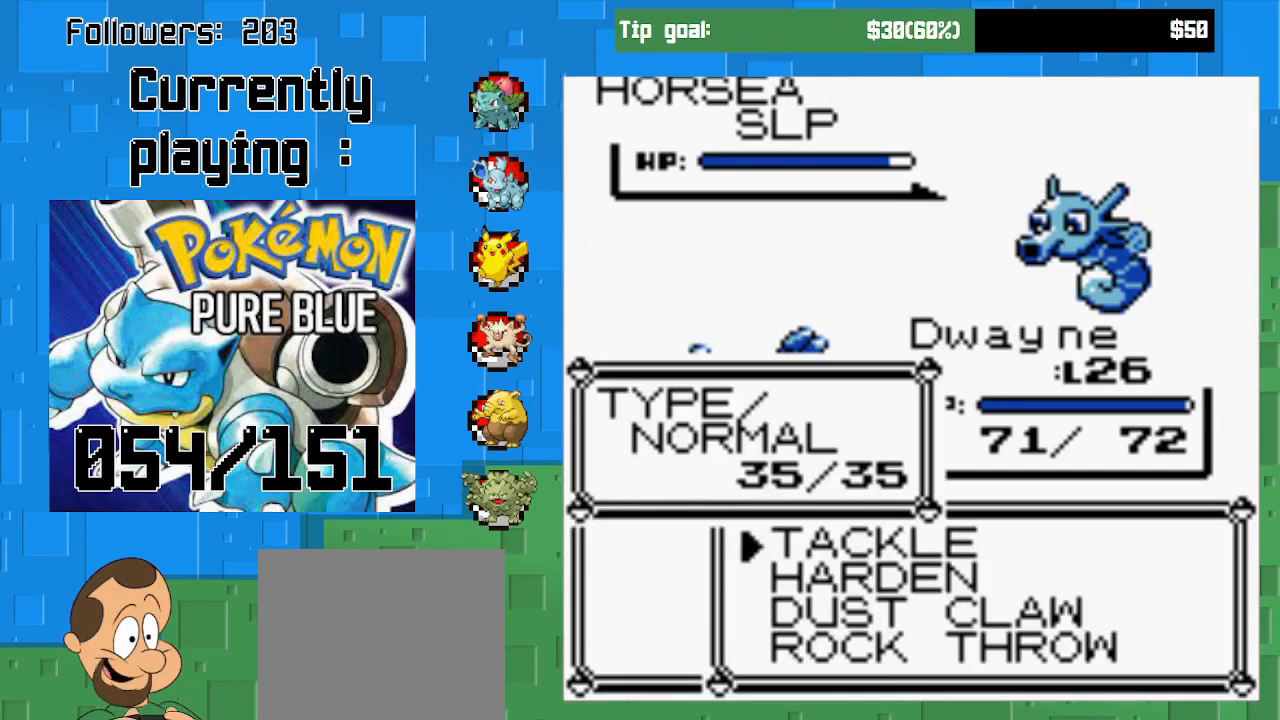
{"buttons": [], "left_stick": "center", "right_stick": "center", "events": []}
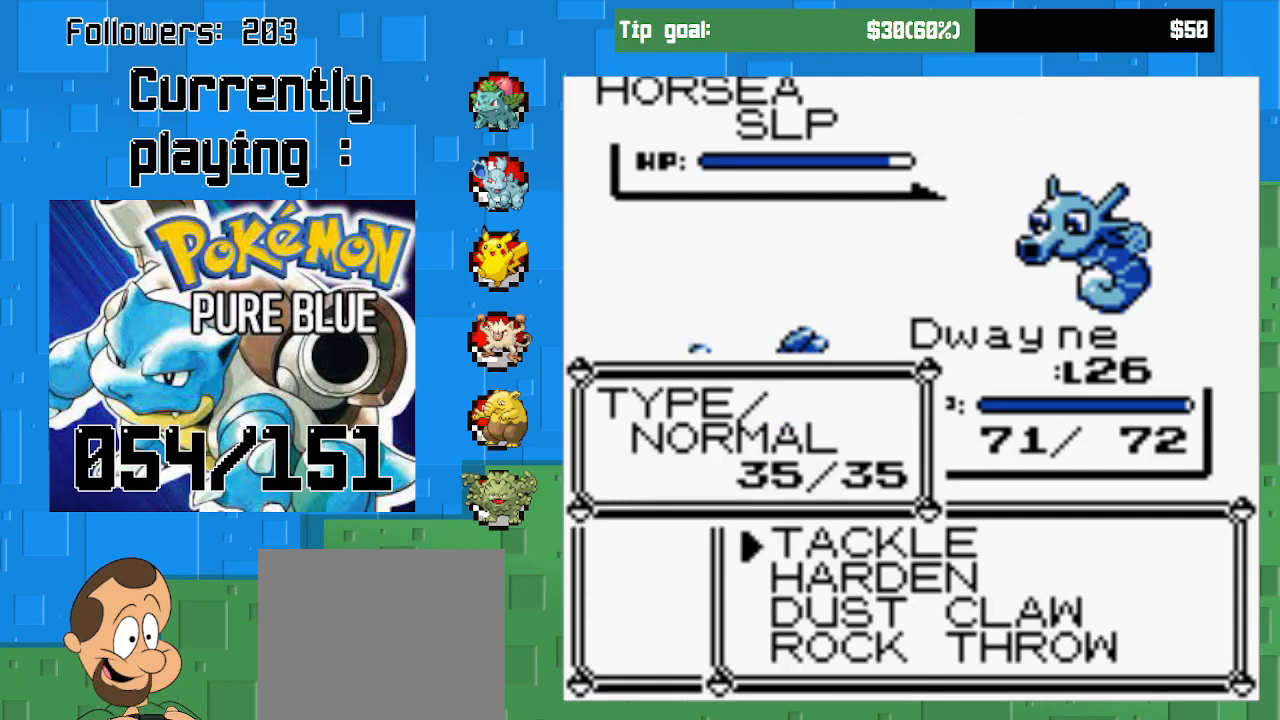
{"buttons": ["CIRCLE"], "left_stick": "center", "right_stick": "center", "events": [[333, "CIRCLE", "down"]]}
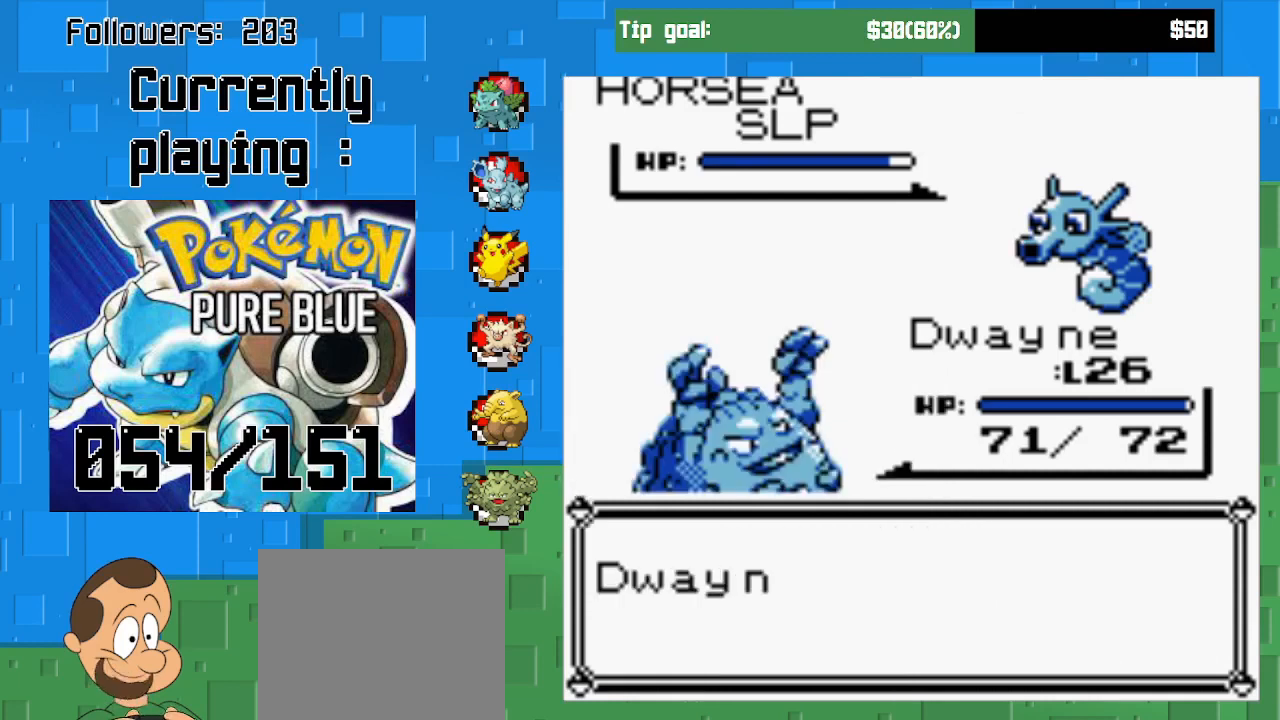
{"buttons": ["CIRCLE"], "left_stick": "center", "right_stick": "center", "events": []}
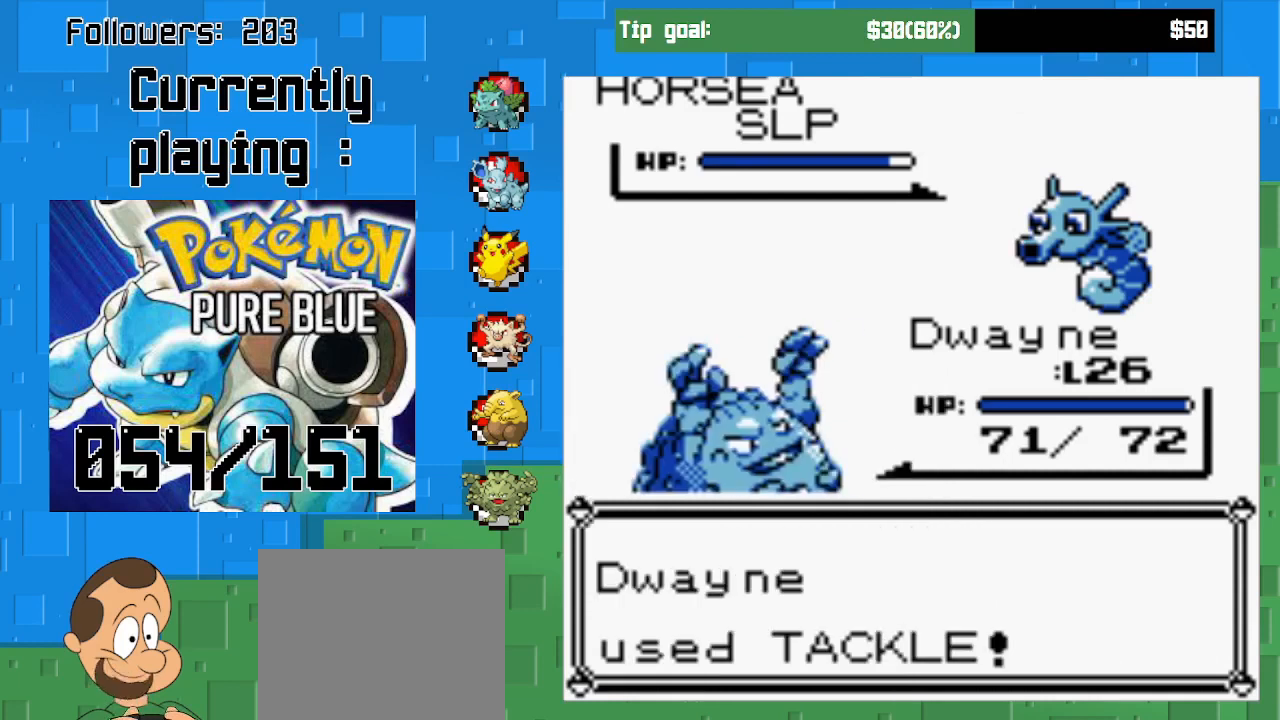
{"buttons": ["CIRCLE"], "left_stick": "center", "right_stick": "center", "events": [[133, "CIRCLE", "up"], [300, "CIRCLE", "down"]]}
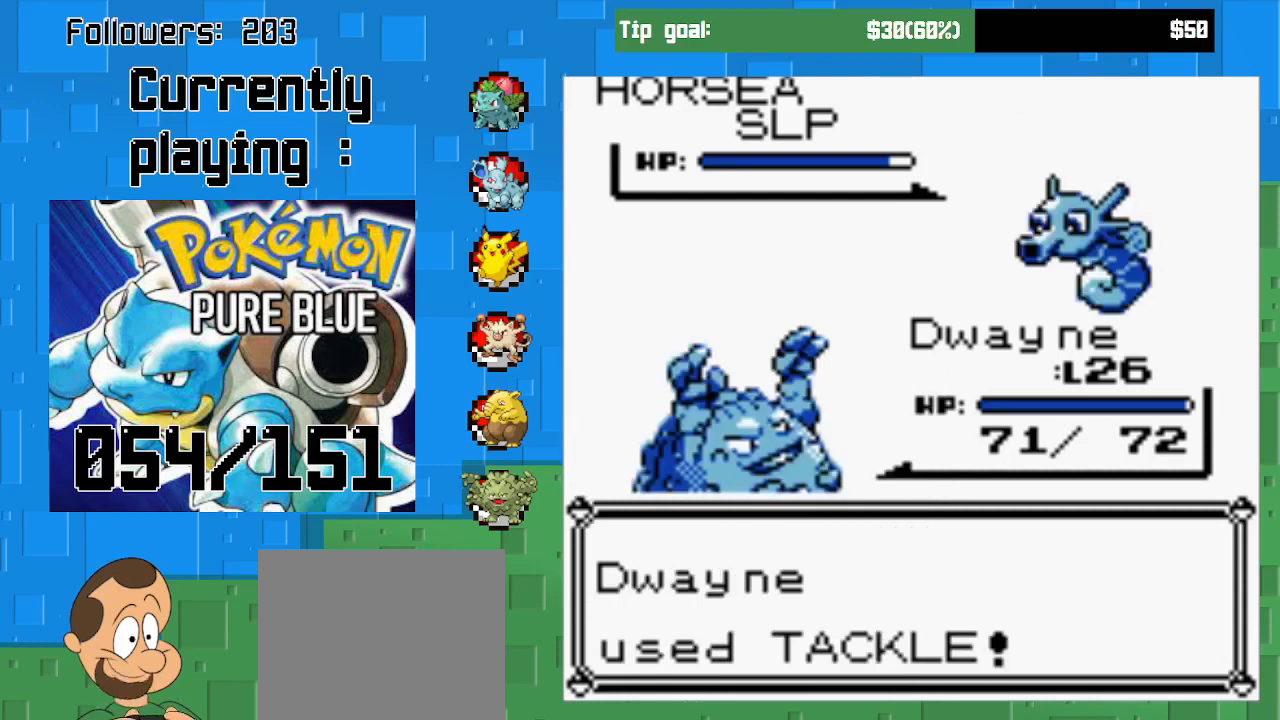
{"buttons": [], "left_stick": "center", "right_stick": "center", "events": [[167, "CIRCLE", "up"]]}